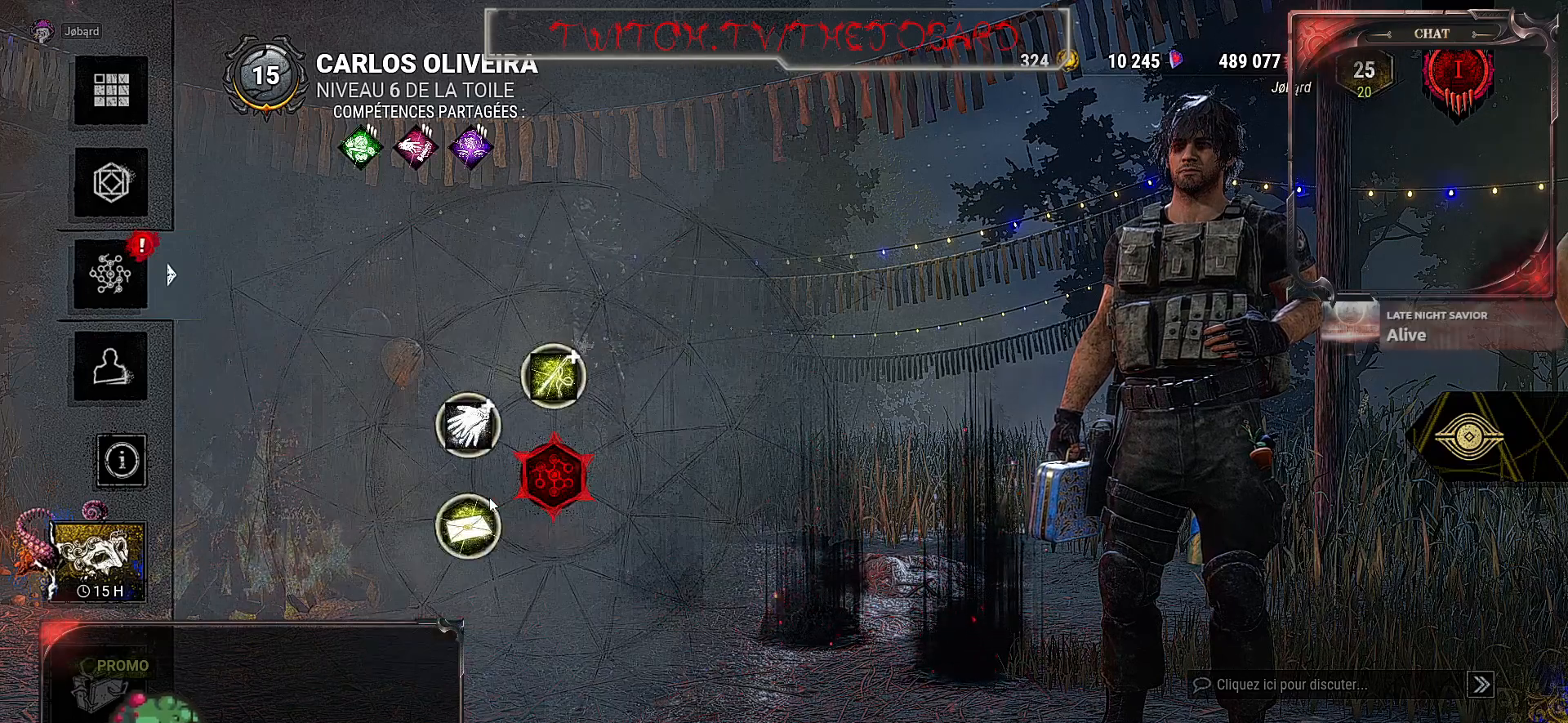
Gameplay with keyboard and mouse; each line is a JSON object with the keys and mouse buttons held at the frame after it. "events" lists presses ("down") and releases ("up") of "a", "ctrl", "d", "e", "f", "q", "r", "s", "shift", "space", "tab", "z", "mouse_left", "mouse_wheel", "mouse_right", "mouse_mb4" and "mouse_mb5" between this image and that frame as [ms after this image, input, new state], when the widget could be followed in between. "mouse_left", "mouse_wheel", "mouse_right", "mouse_mb4", "mouse_mb5" = the "left", "wheel", "right", "mb4", "mb5" buttons of the "mouse" list. No other keys are recorded. "wheel" means that the mouse wheel is clicked or scrolled. Mouse movement is not recorded.
{"keys": [], "mouse": [], "events": []}
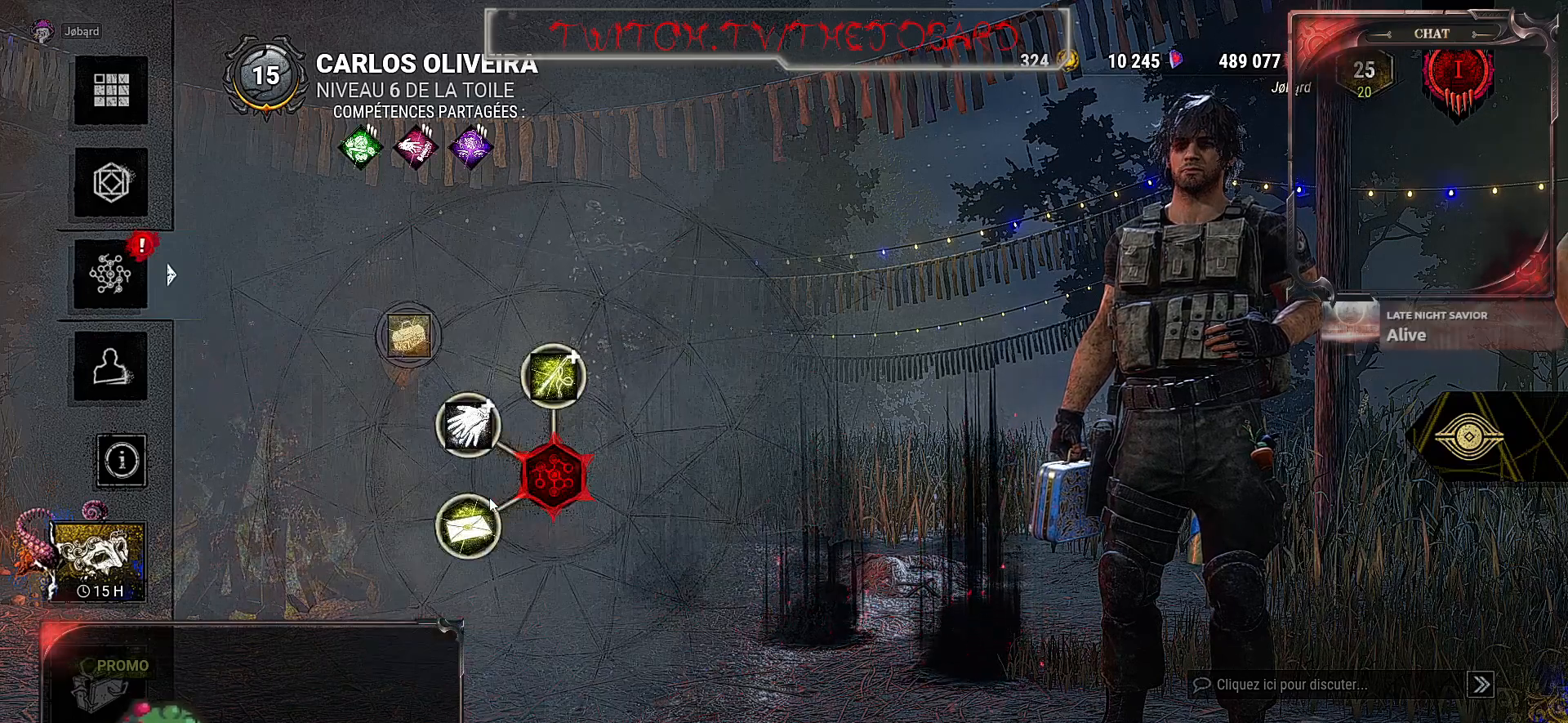
{"keys": [], "mouse": [], "events": []}
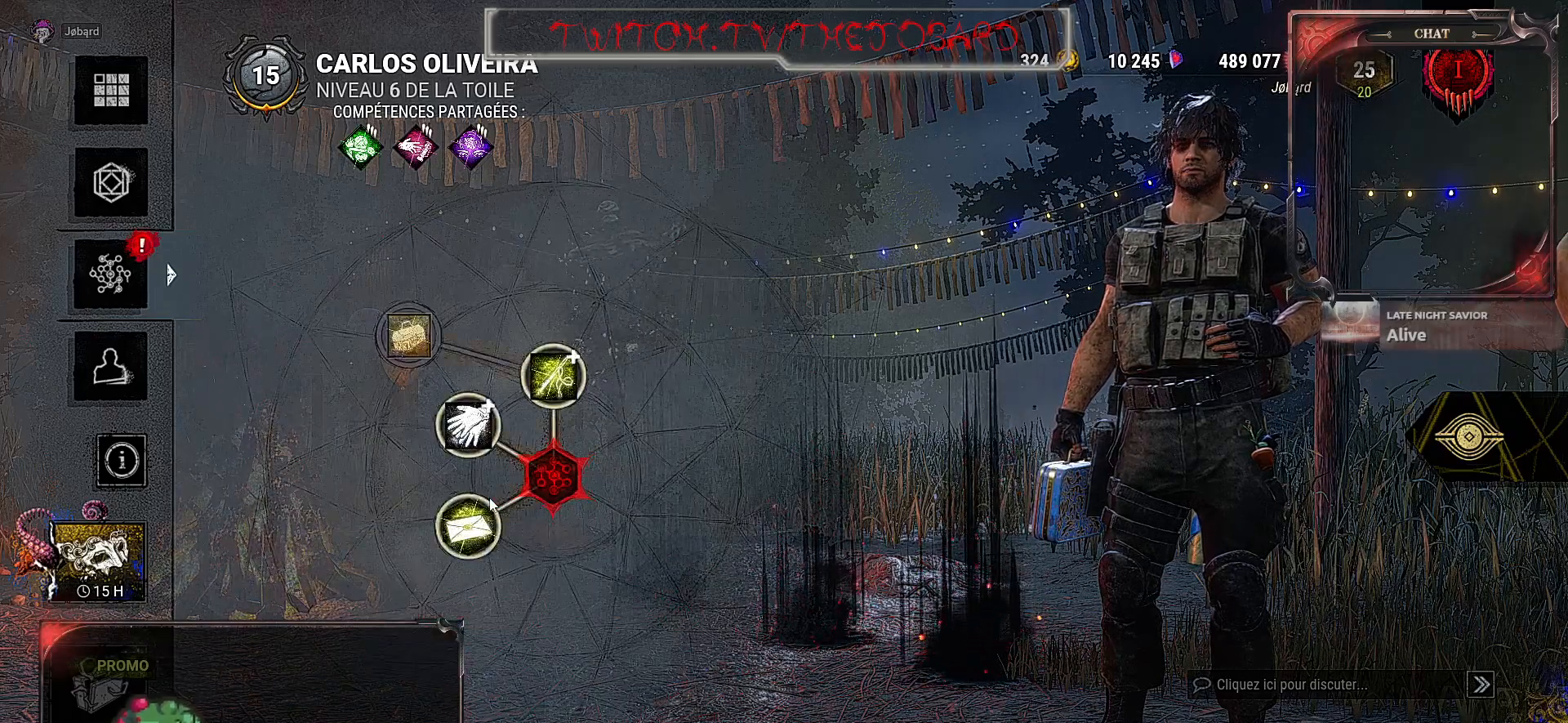
{"keys": [], "mouse": [], "events": []}
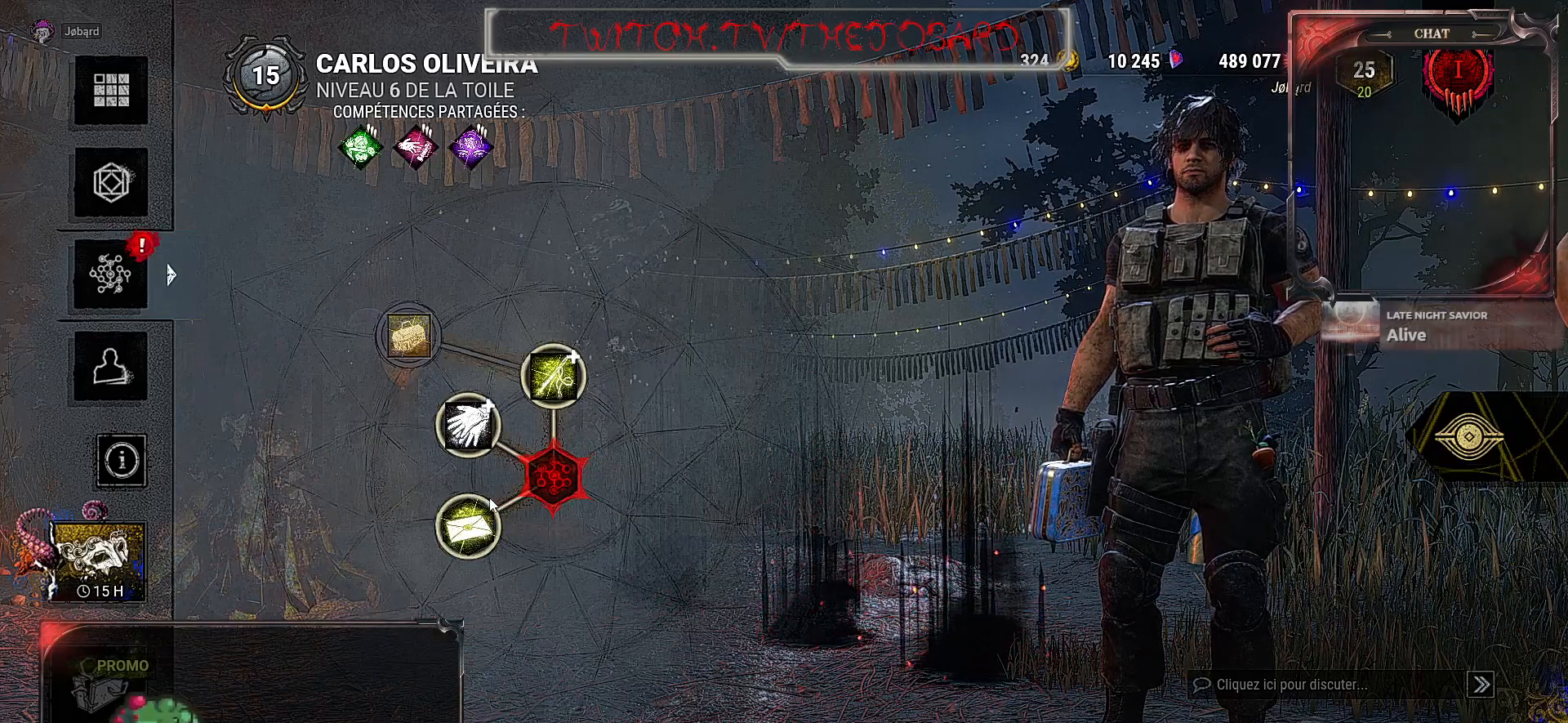
{"keys": [], "mouse": [], "events": [[267, "mouse_left", "down"], [384, "mouse_left", "up"]]}
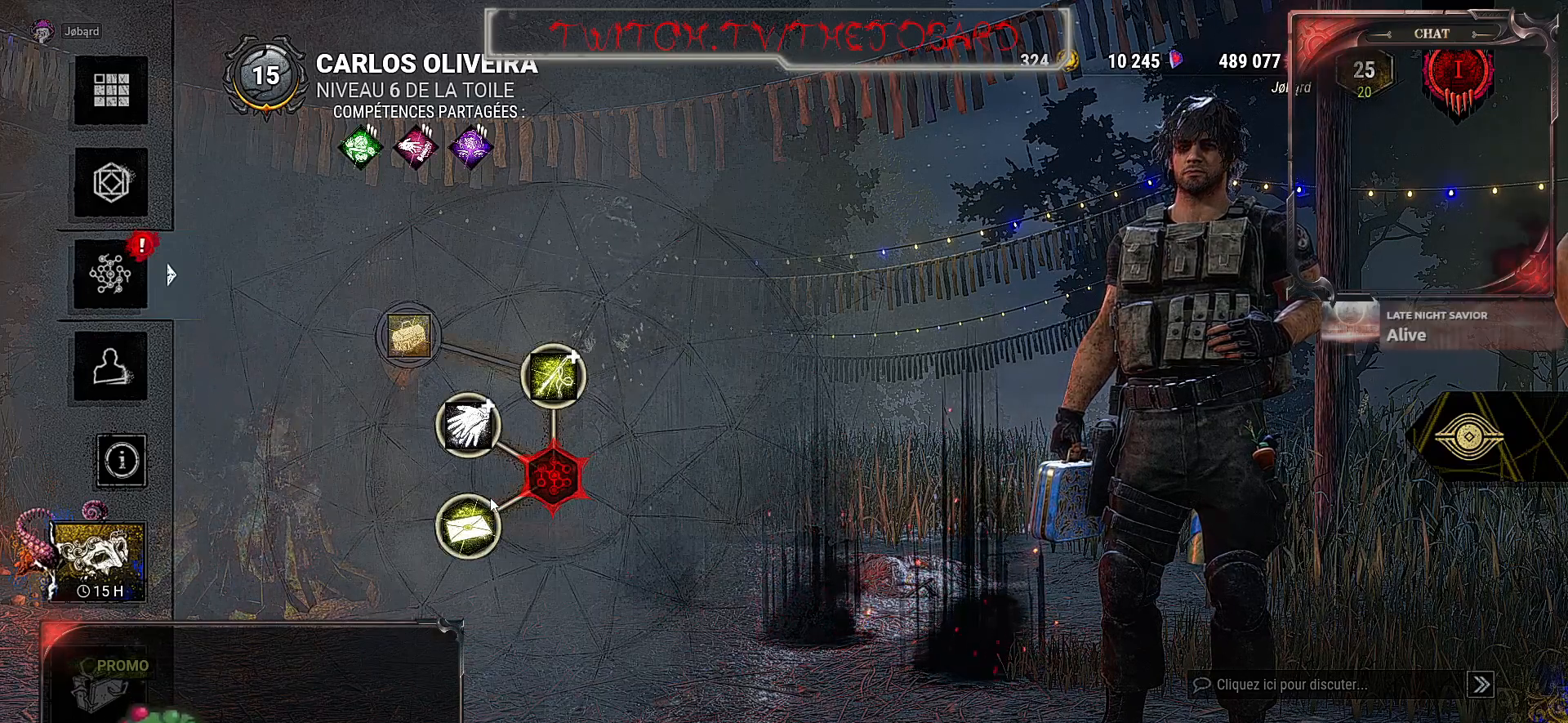
{"keys": [], "mouse": [], "events": []}
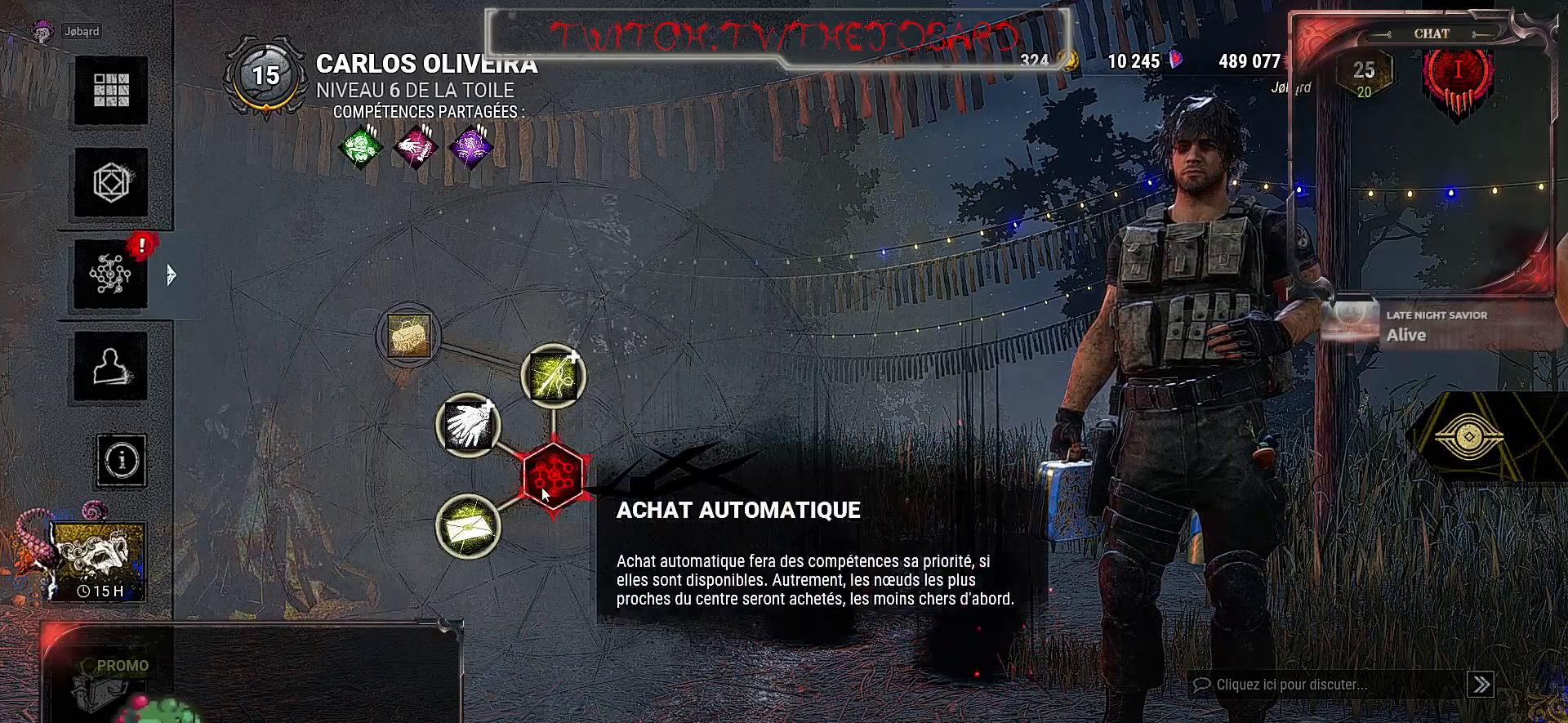
{"keys": [], "mouse": [], "events": [[134, "mouse_left", "down"], [234, "mouse_left", "up"]]}
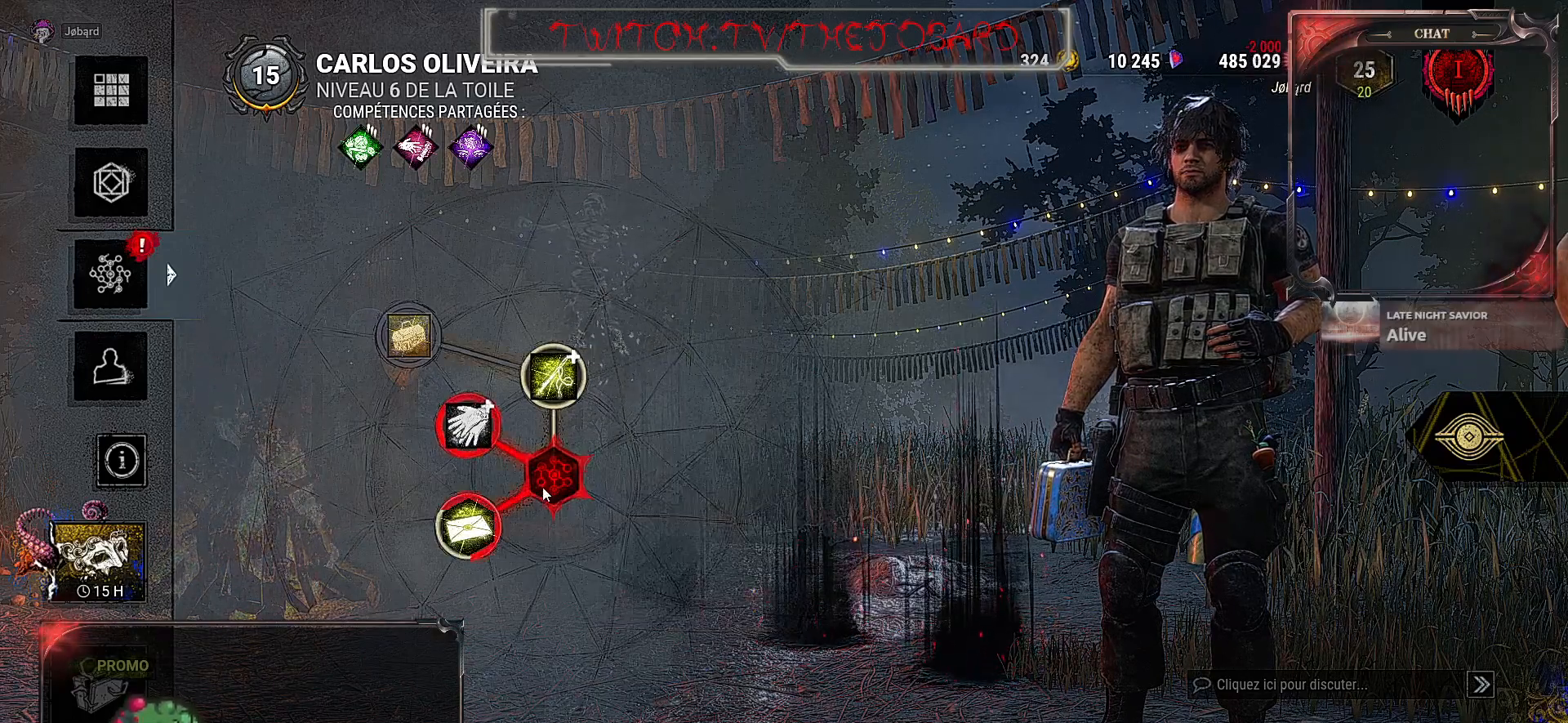
{"keys": [], "mouse": [], "events": []}
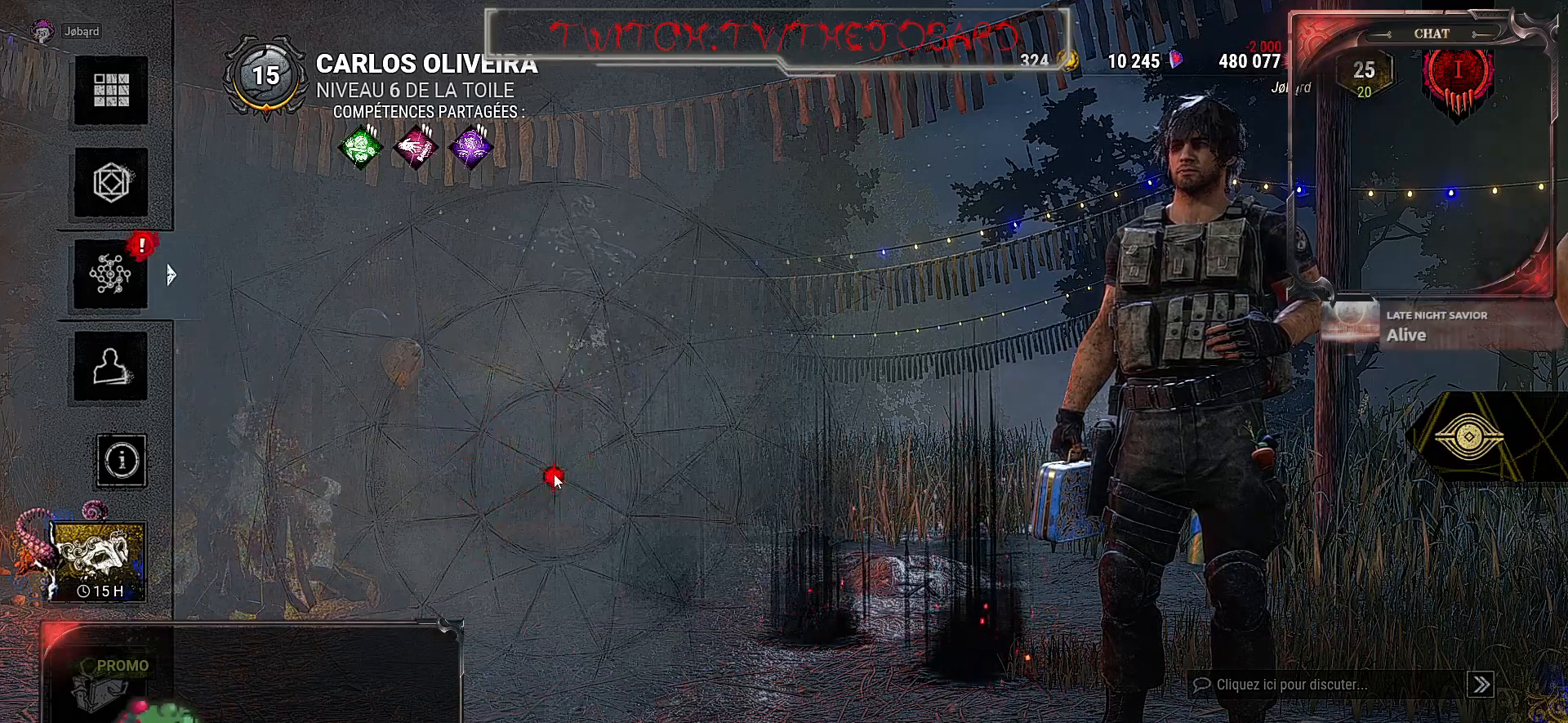
{"keys": [], "mouse": [], "events": []}
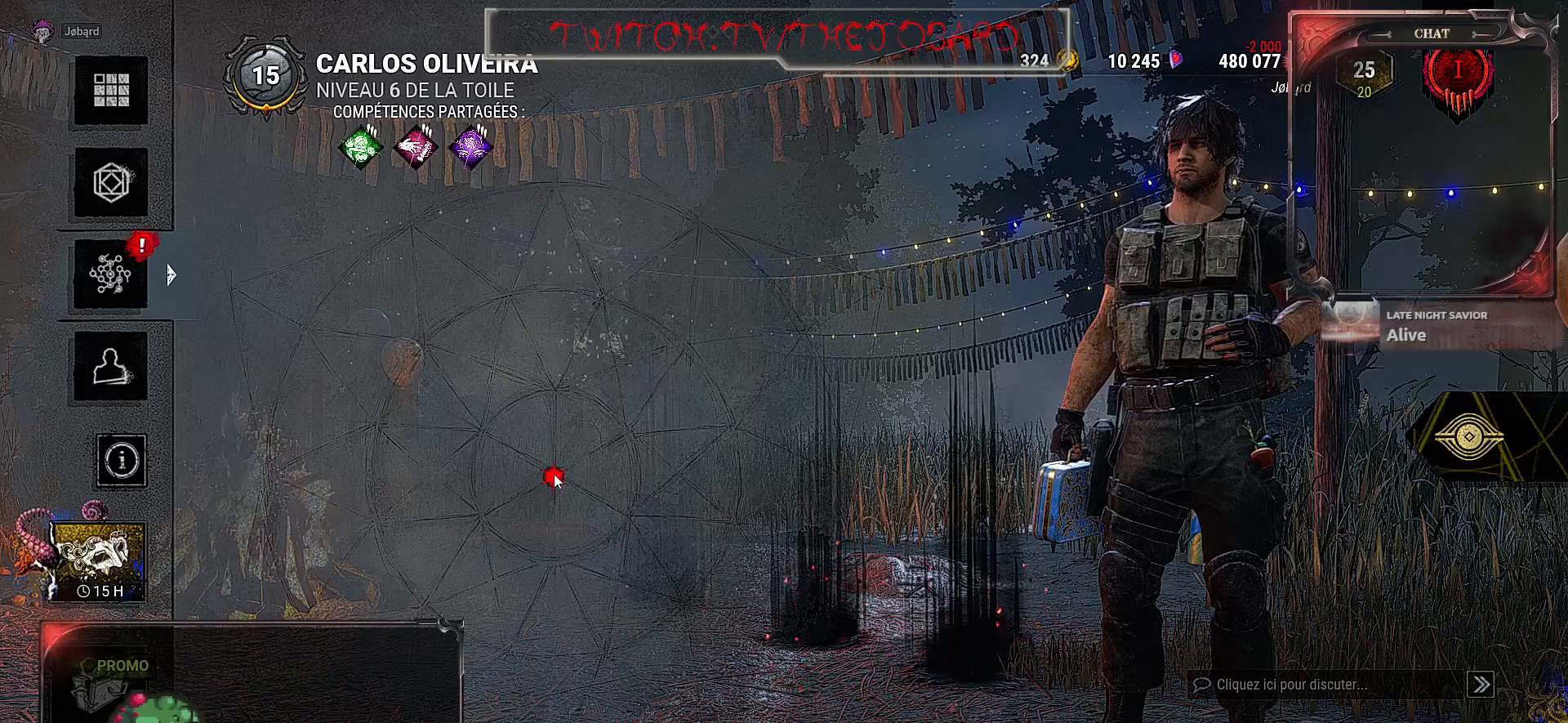
{"keys": [], "mouse": [], "events": []}
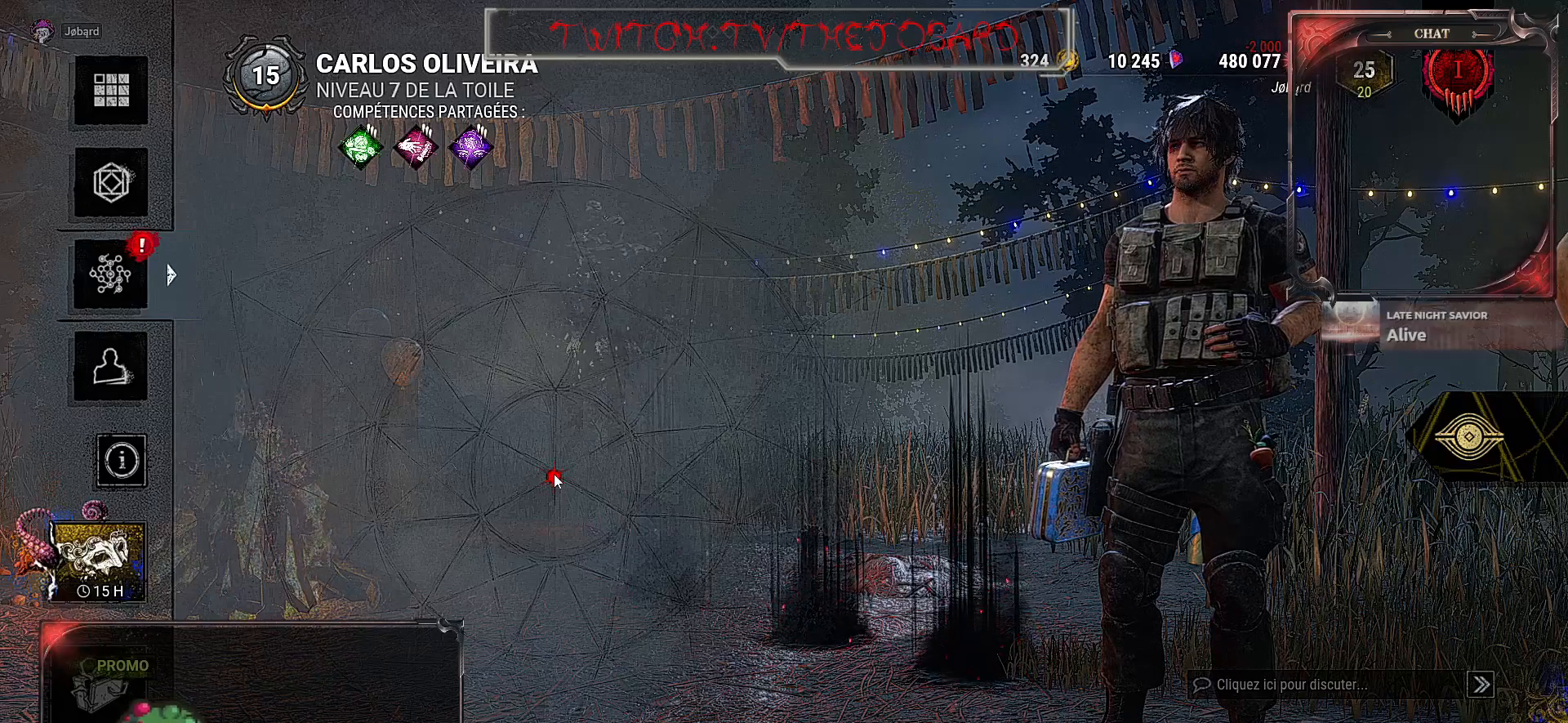
{"keys": [], "mouse": [], "events": []}
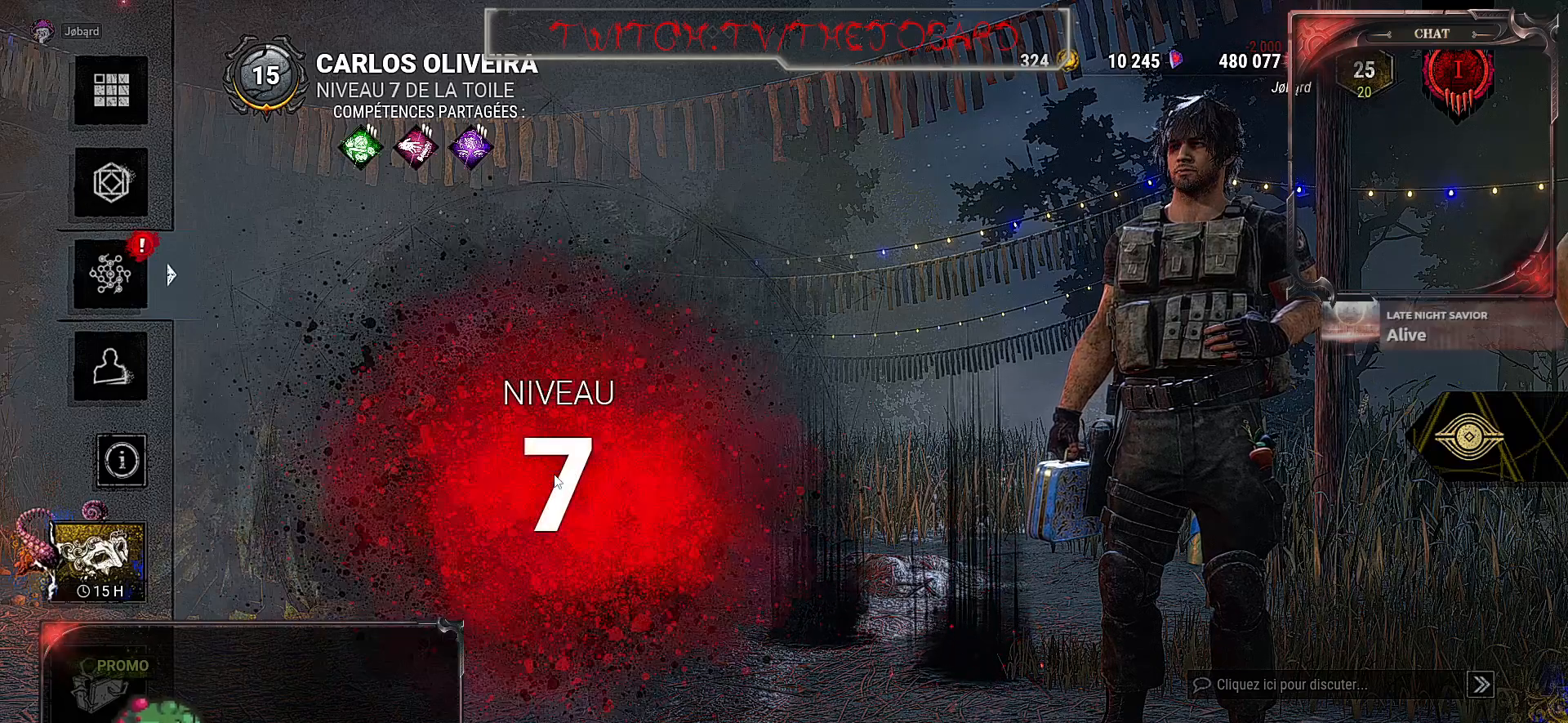
{"keys": [], "mouse": [], "events": []}
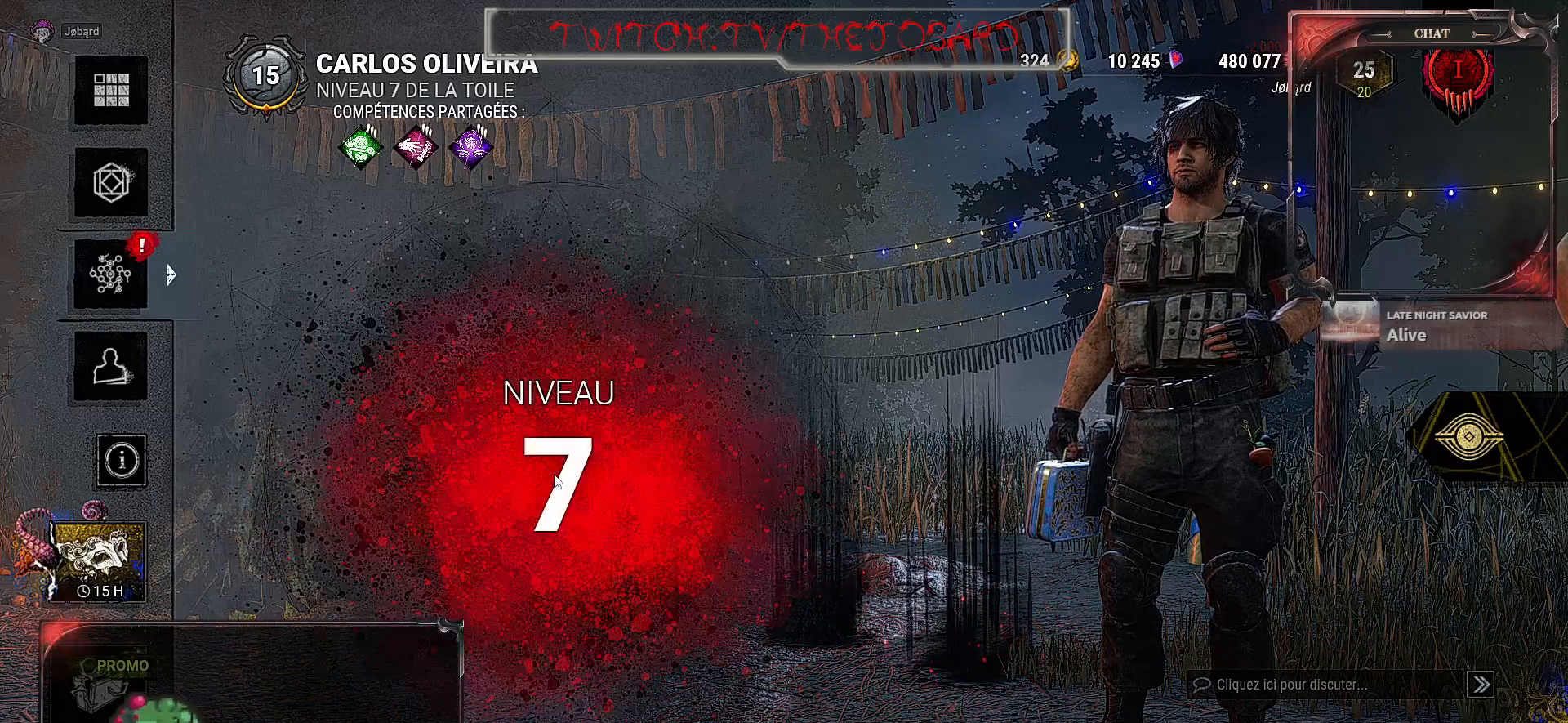
{"keys": [], "mouse": [], "events": []}
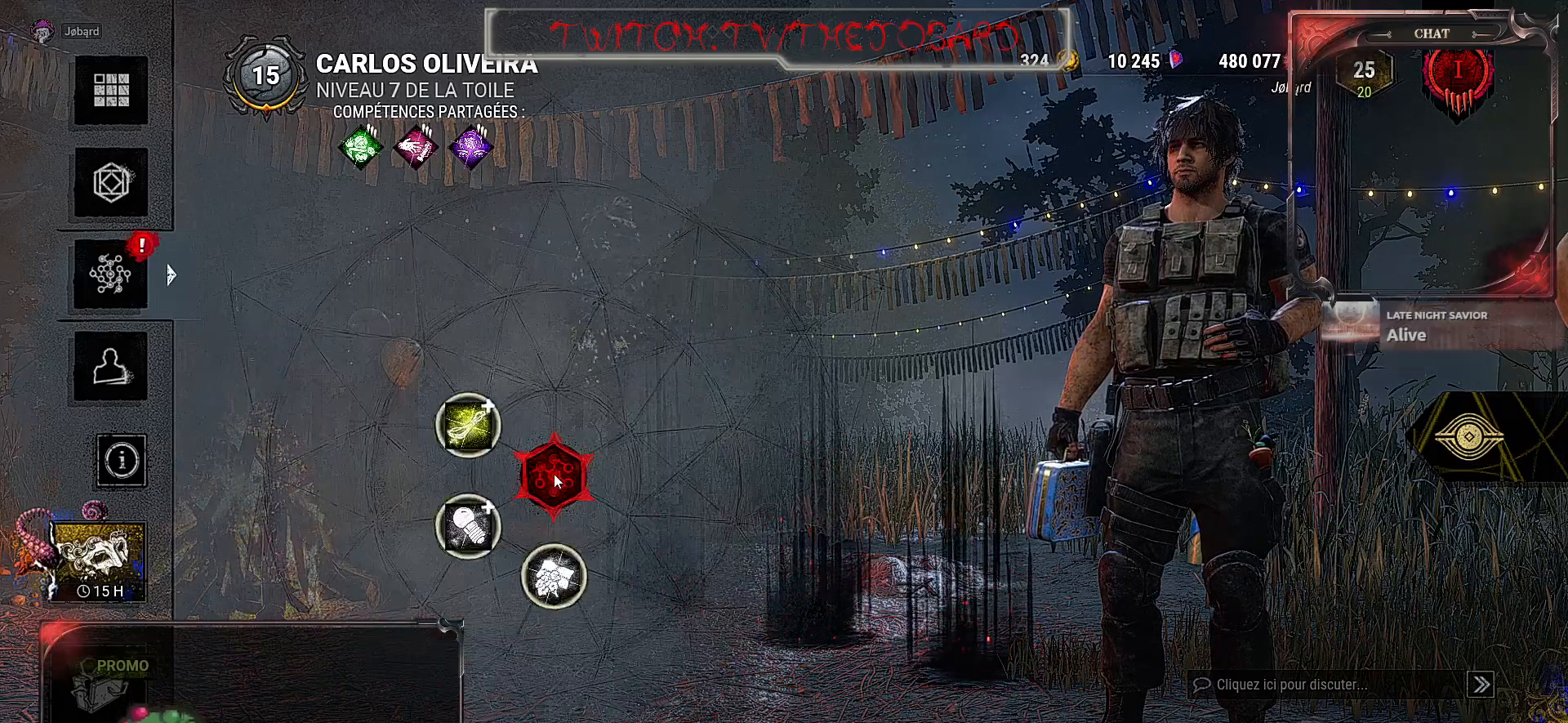
{"keys": [], "mouse": [], "events": []}
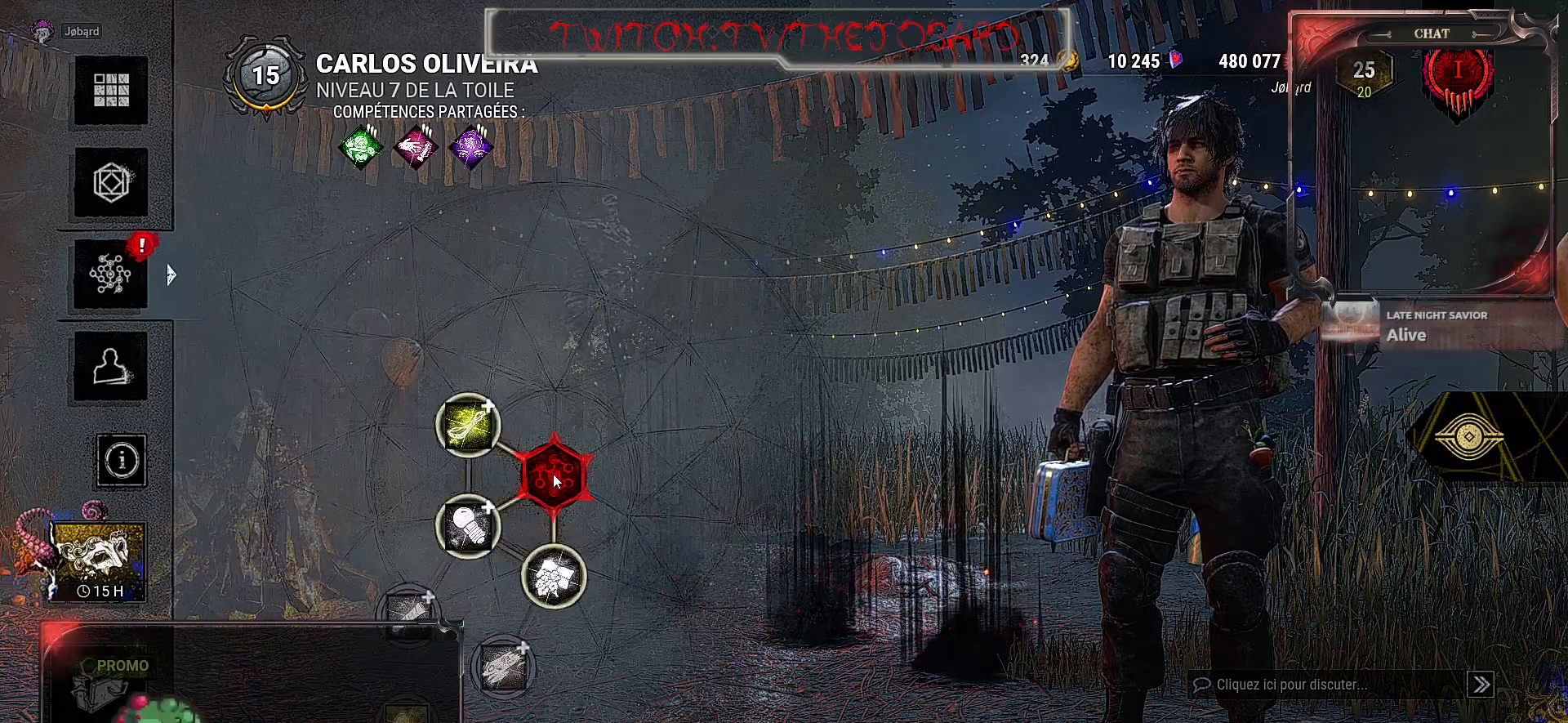
{"keys": [], "mouse": [], "events": [[200, "mouse_left", "down"], [334, "mouse_left", "up"]]}
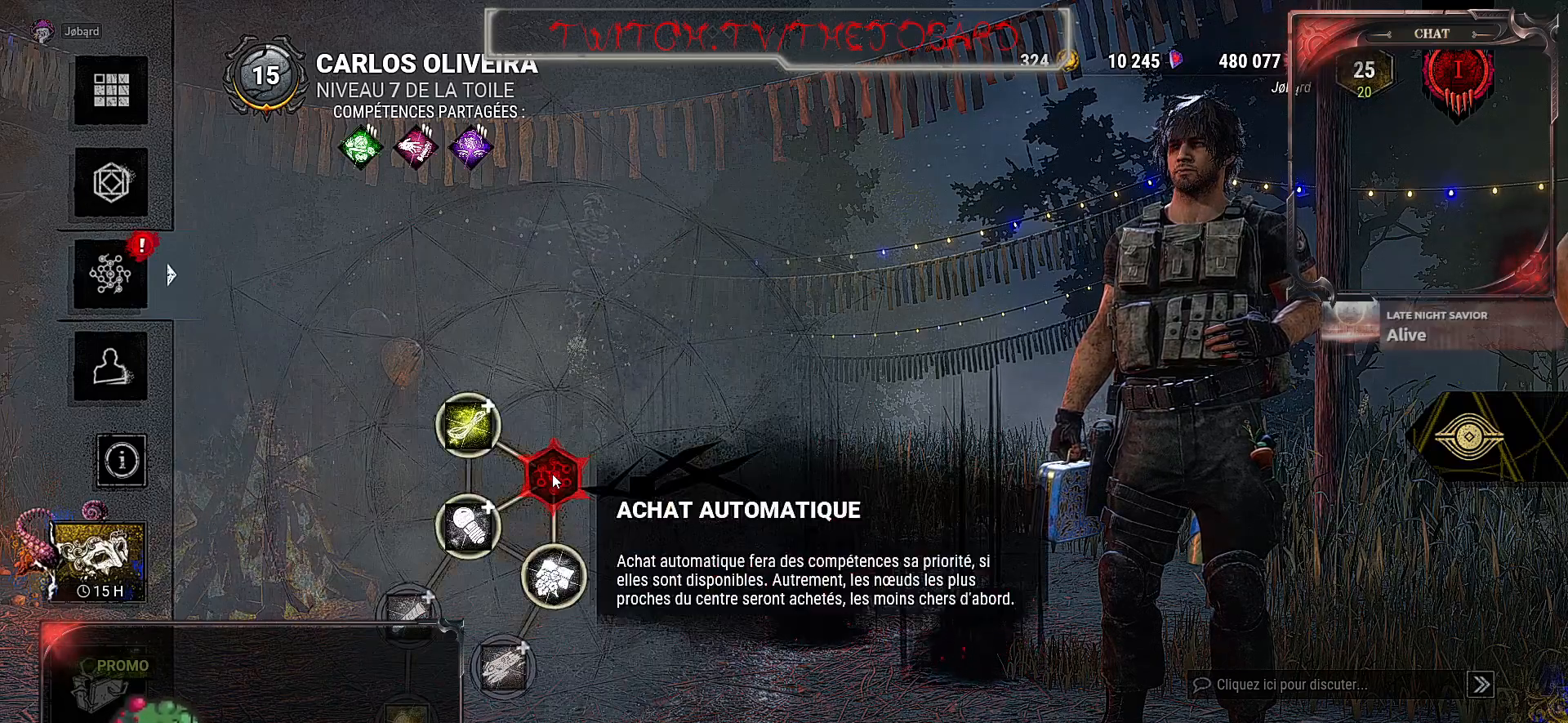
{"keys": [], "mouse": [], "events": [[300, "mouse_left", "down"], [434, "mouse_left", "up"]]}
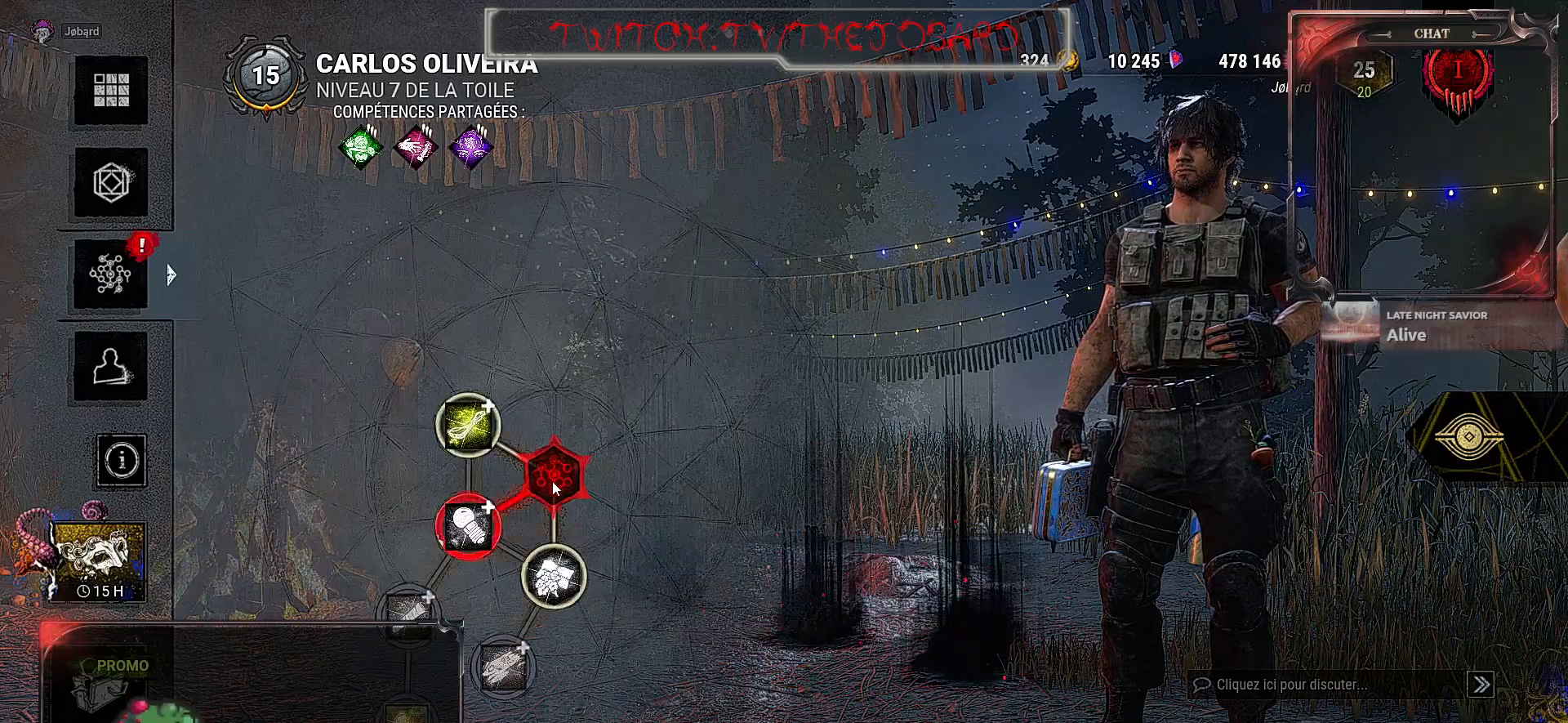
{"keys": [], "mouse": [], "events": []}
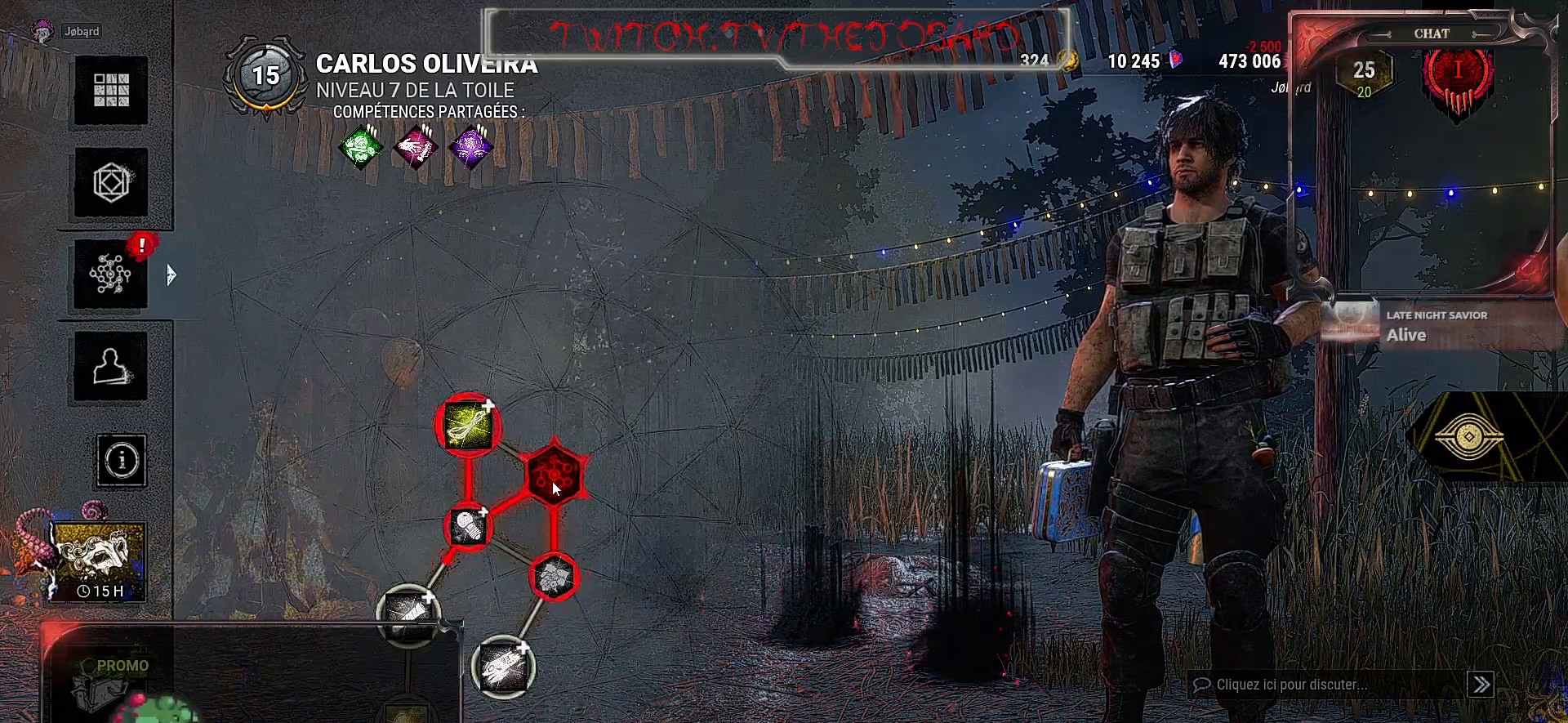
{"keys": [], "mouse": [], "events": []}
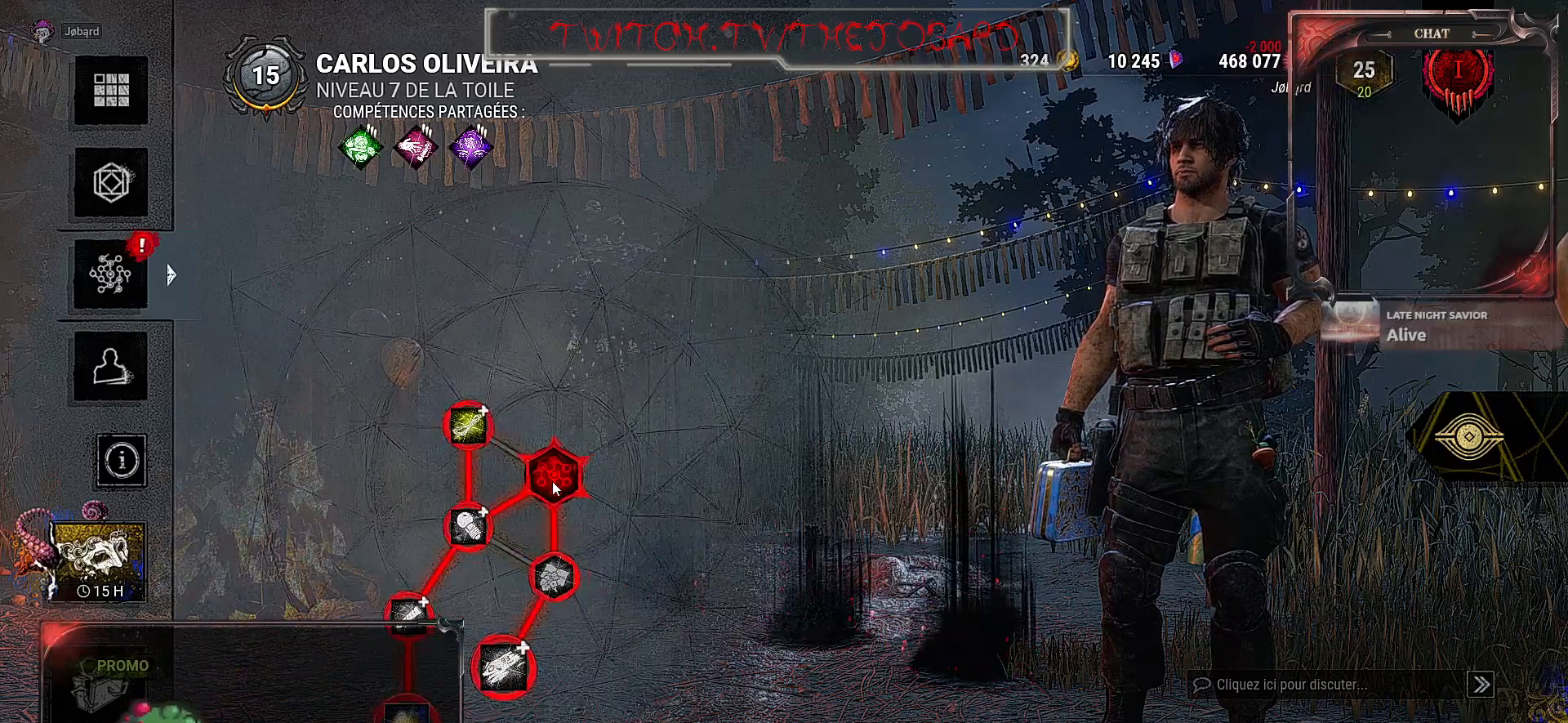
{"keys": [], "mouse": [], "events": []}
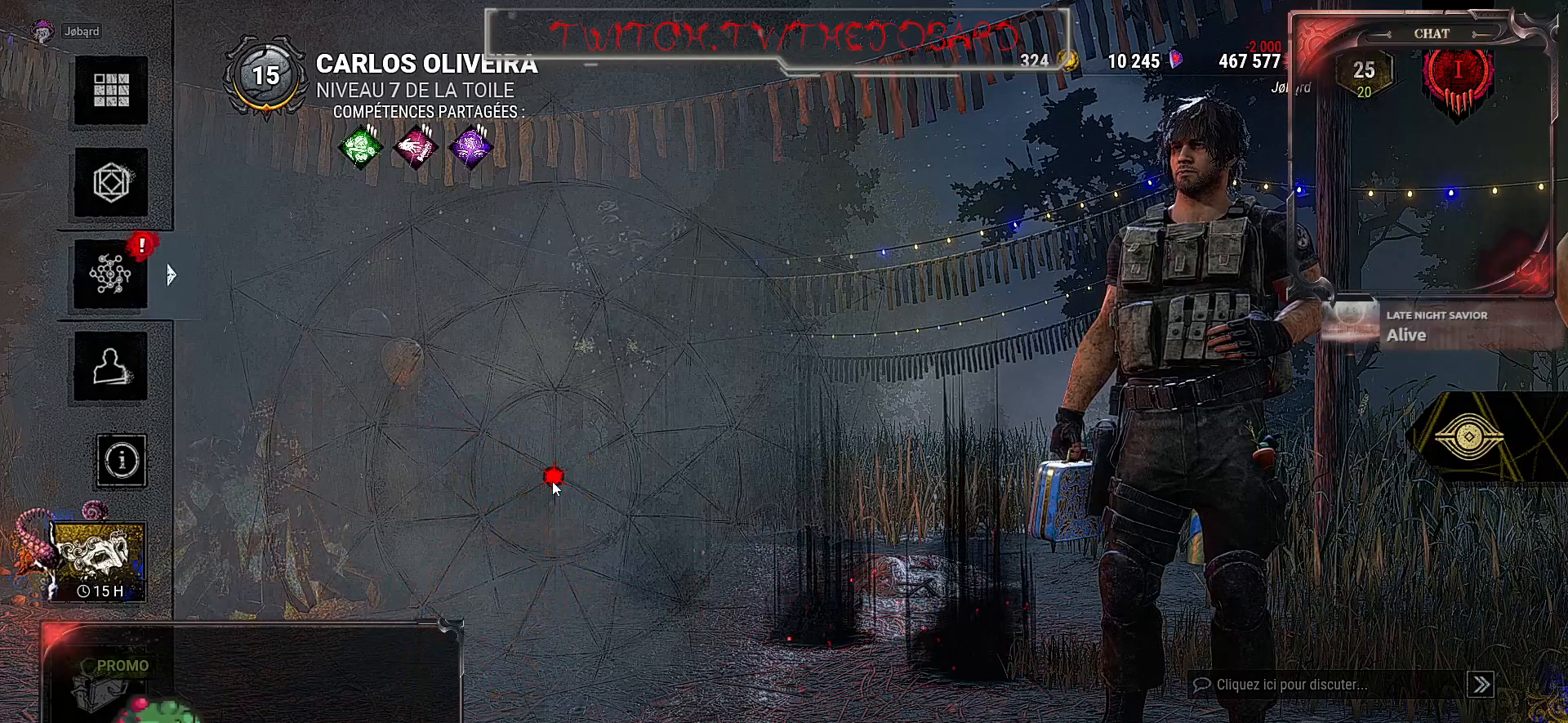
{"keys": [], "mouse": [], "events": []}
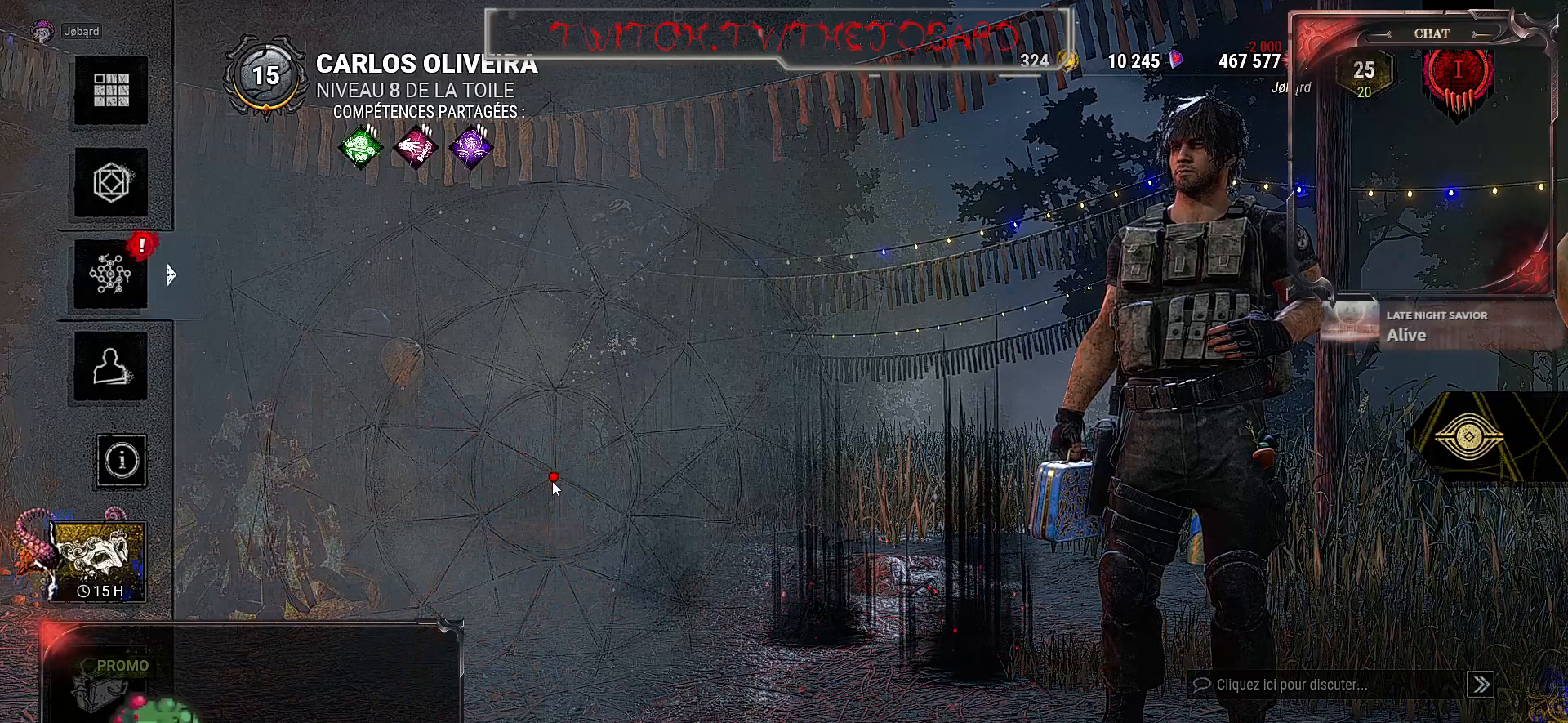
{"keys": [], "mouse": [], "events": []}
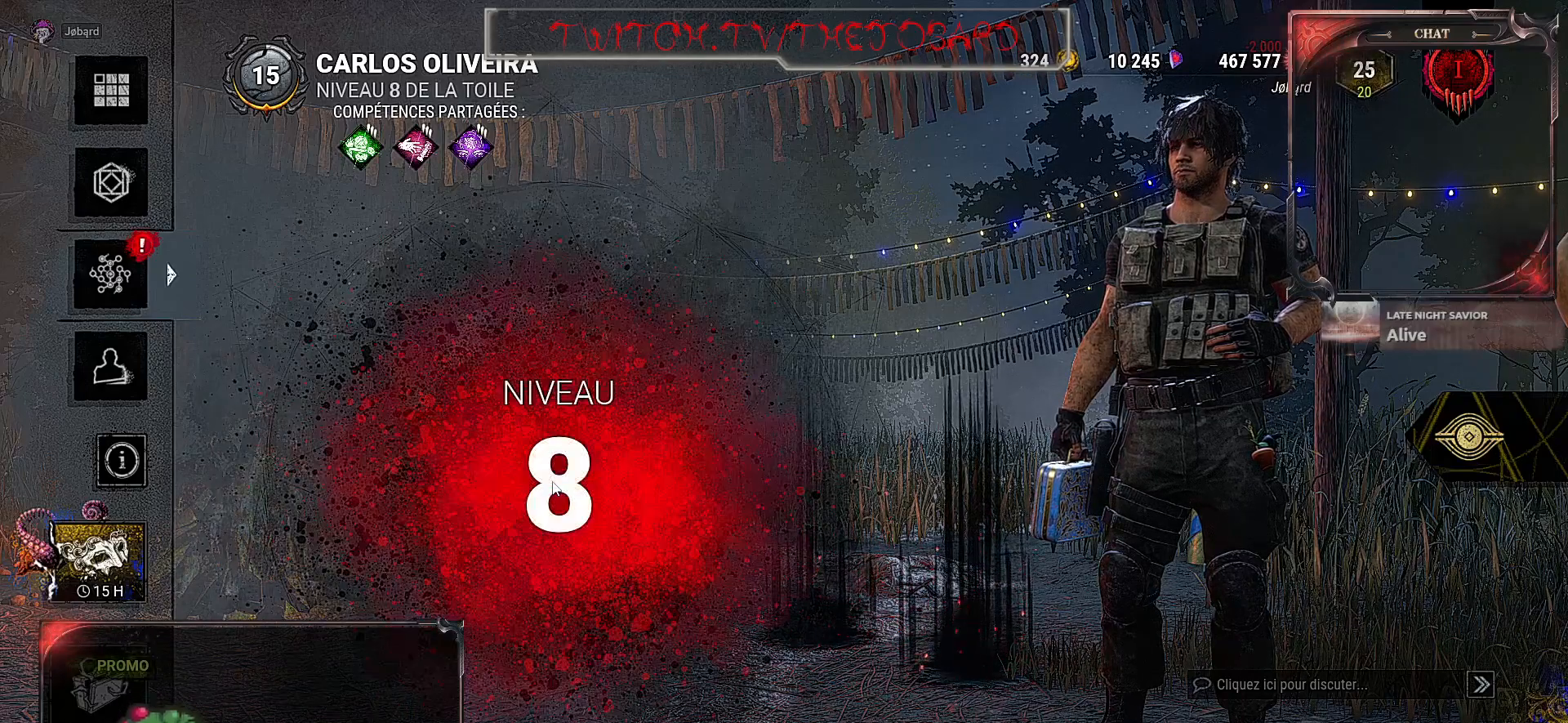
{"keys": [], "mouse": [], "events": []}
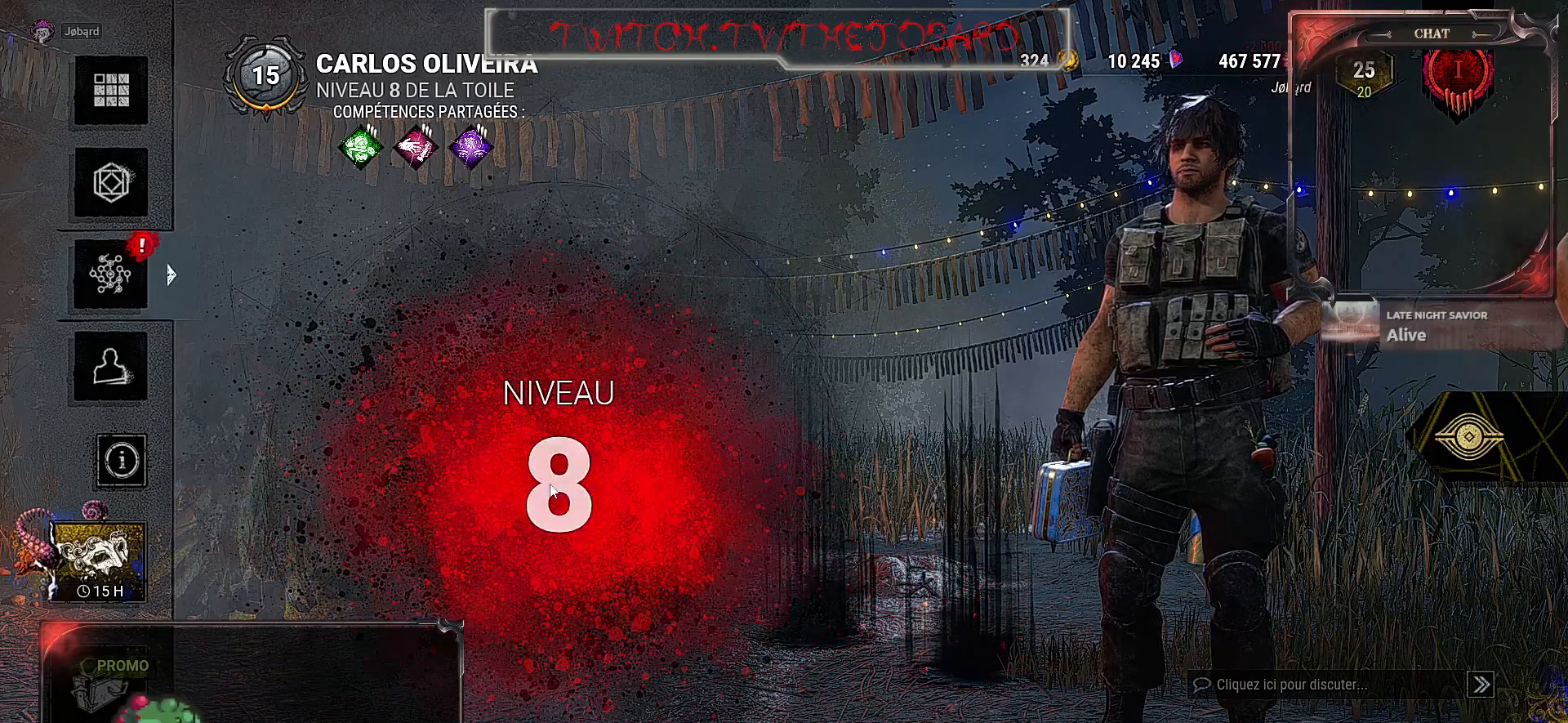
{"keys": [], "mouse": [], "events": []}
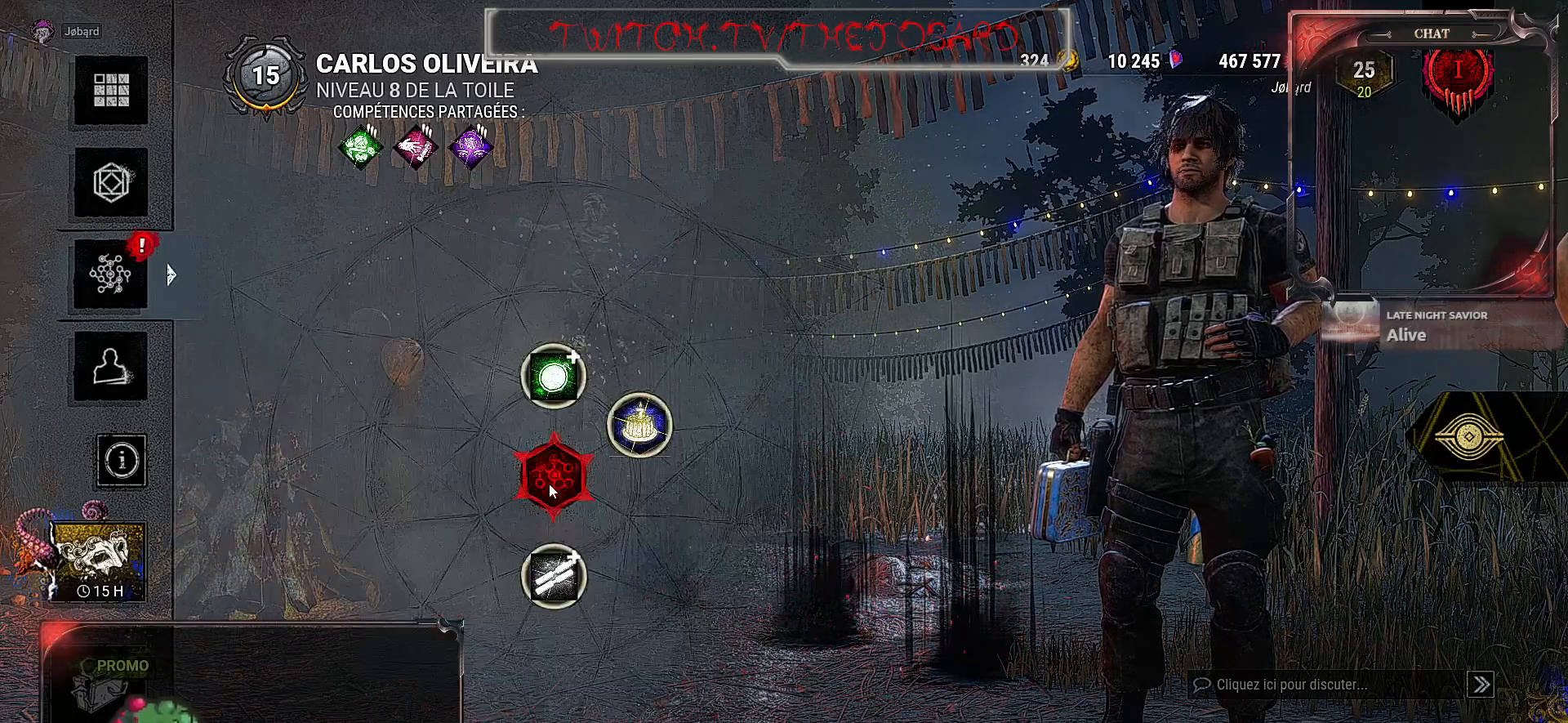
{"keys": [], "mouse": [], "events": []}
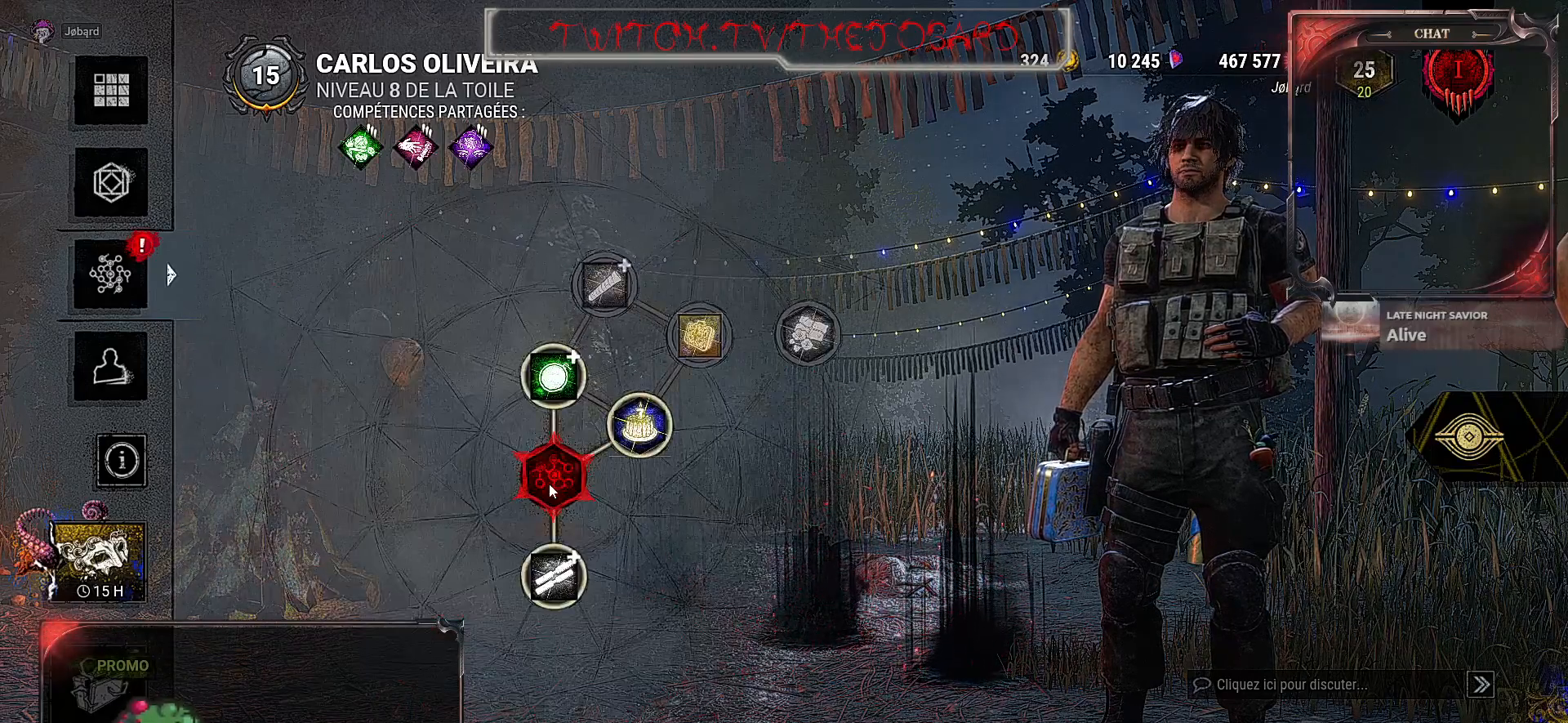
{"keys": [], "mouse": [], "events": []}
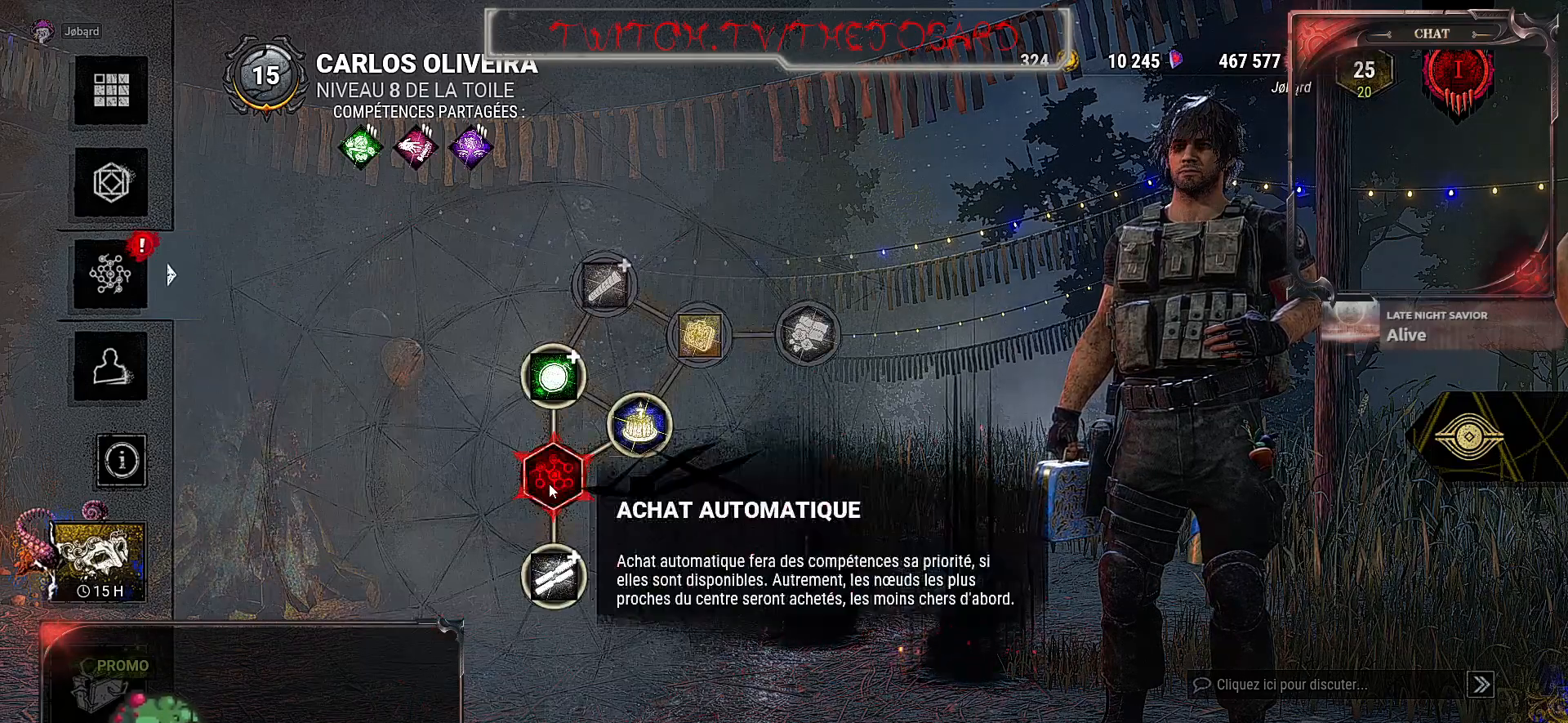
{"keys": [], "mouse": [], "events": [[84, "mouse_left", "down"], [234, "mouse_left", "up"]]}
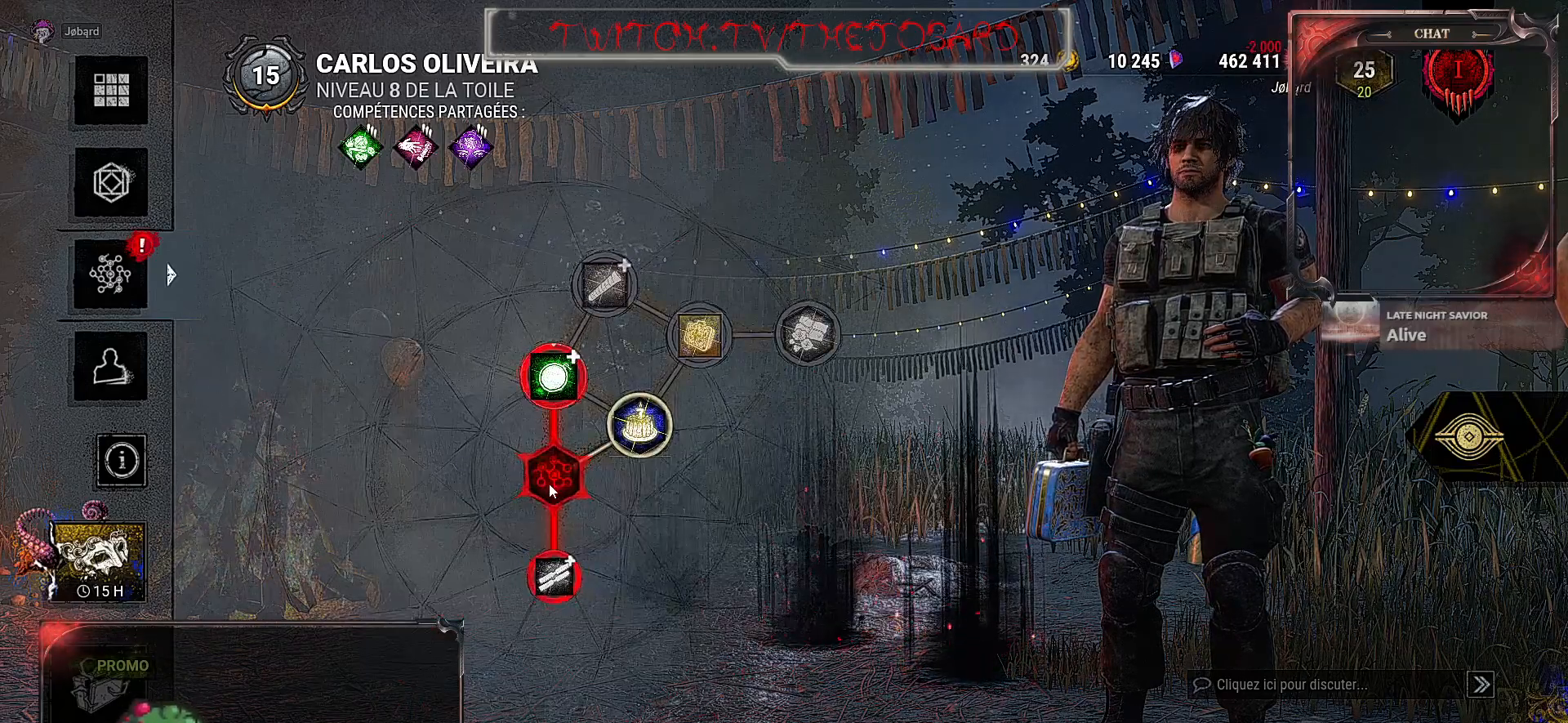
{"keys": [], "mouse": [], "events": []}
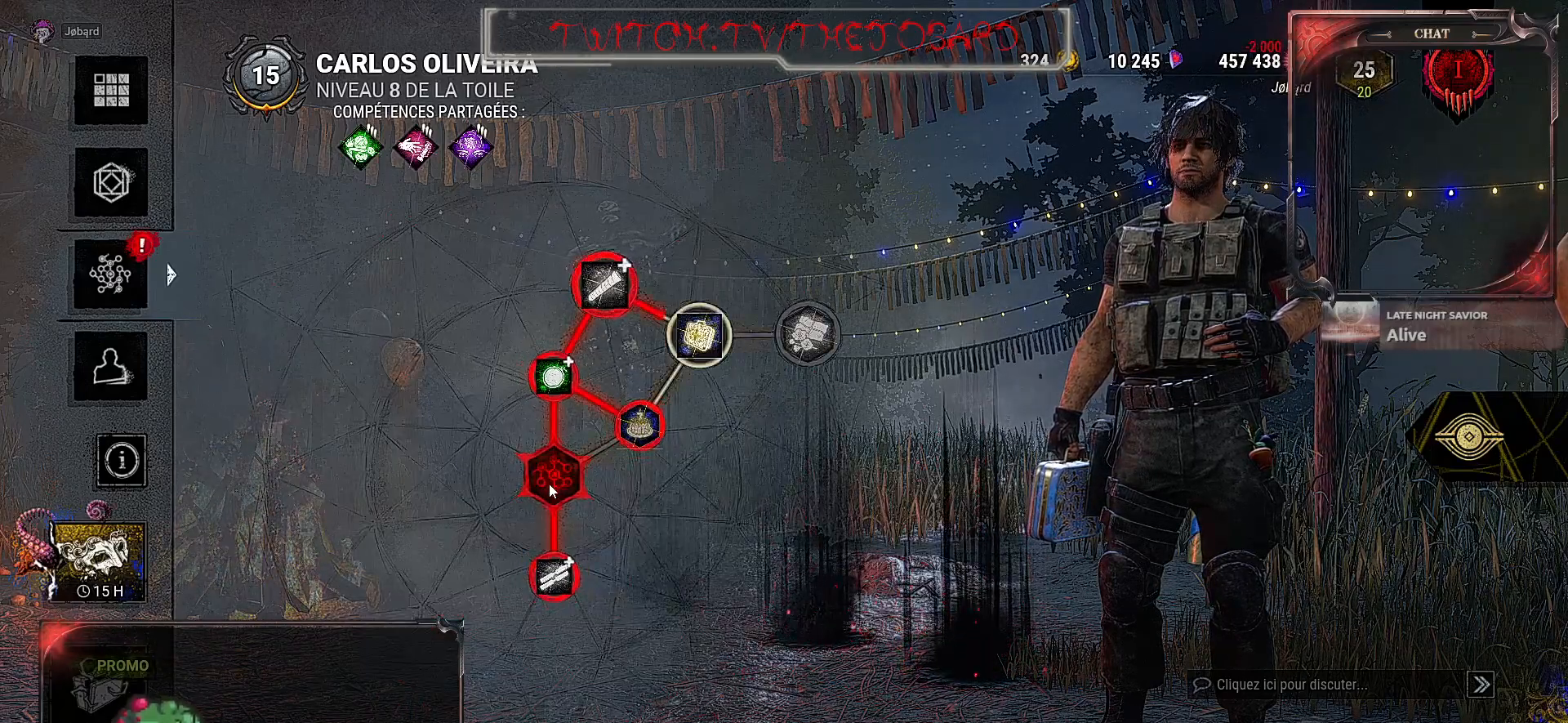
{"keys": [], "mouse": [], "events": []}